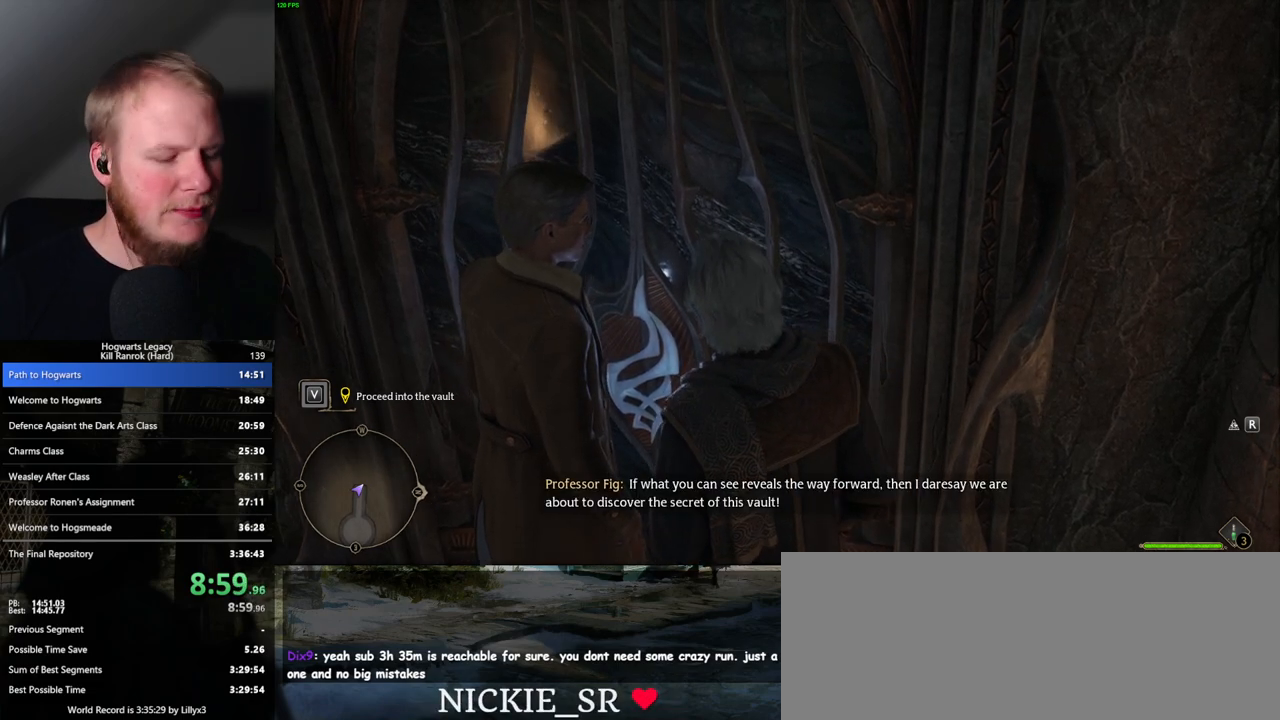
Gameplay with keyboard and mouse; each line is a JSON object with the keys and mouse buttons held at the frame after it. "events" lists presses ("down") and releases ("up") of ".", "/", "0", "1", "2", "3", "4", "5", "6", "7", "8", "9", "a", "alt_l", "alt_r", "b", "backslash", "backspace", "c", "caps_lock", "comma", "ctrl_l", "ctrl_r", "d", "e", "equals", "escape", "f", "f1", "f10", "f11", "f12", "f2", "f3", "f4", "f5", "f6", "f7", "f8", "f9", "g", "h", "i", "j", "k", "l", "lbracket", "m", "minus", "n", "o", "p", "q", "quote", "r", "rbracket", "return", "s", "semicolon", "shift_l", "shift_r", "space", "super", "t", "tab", "tilde", "u", "v", "w", "x", "y", "z", "mouse_left", "mouse_wheel", "mouse_right", "mouse_mb4" and "mouse_mb5" between this image and that frame as [ms after this image, input, new state], when the widget could be followed in between. "mouse_left", "mouse_wheel", "mouse_right", "mouse_mb4", "mouse_mb5" = the "left", "wheel", "right", "mb4", "mb5" buttons of the "mouse" list. No other keys are recorded. "wheel" means that the mouse wheel is clicked or scrolled. Mouse movement is not recorded.
{"keys": [], "mouse": [], "events": [[283, "f", "down"], [333, "f", "up"], [433, "f", "down"], [500, "f", "up"]]}
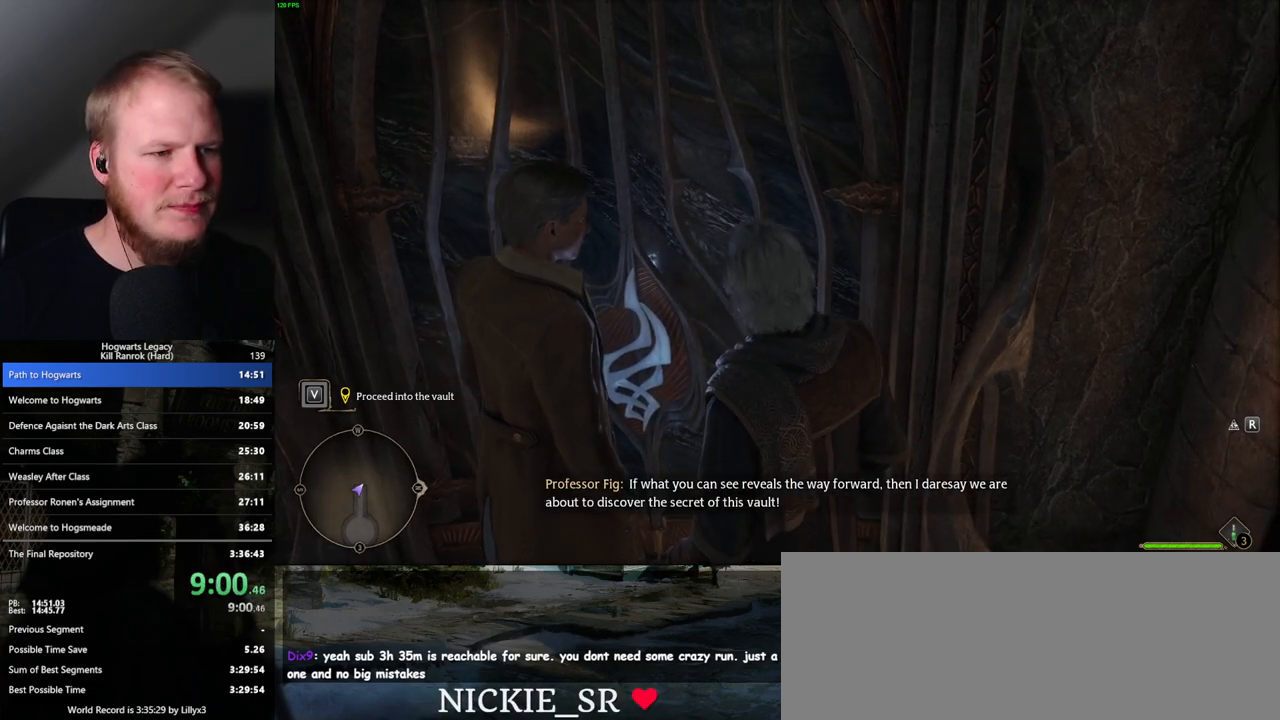
{"keys": [], "mouse": [], "events": [[100, "f", "down"], [150, "f", "up"], [250, "f", "down"], [300, "f", "up"], [400, "f", "down"], [450, "f", "up"]]}
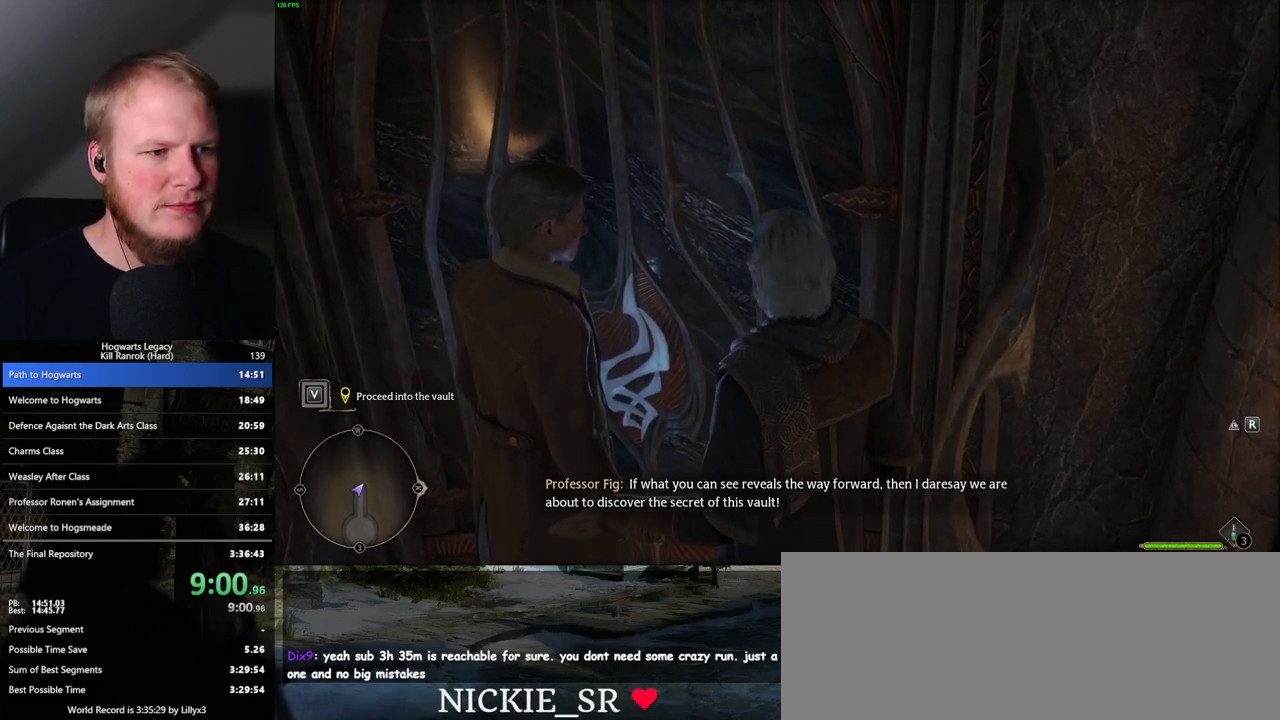
{"keys": ["f"], "mouse": [], "events": [[50, "f", "down"], [83, "f", "up"], [167, "f", "down"], [233, "f", "up"], [317, "f", "down"], [383, "f", "up"], [483, "f", "down"]]}
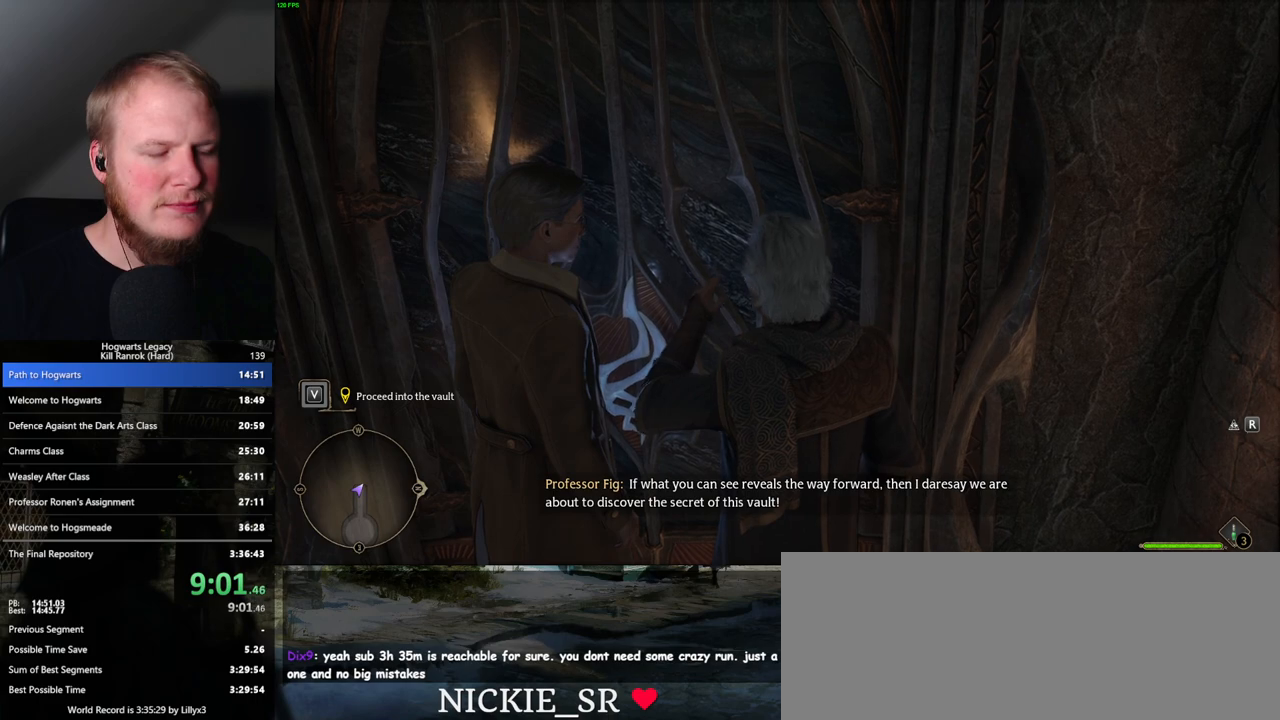
{"keys": [], "mouse": [], "events": [[17, "f", "up"], [133, "f", "down"], [183, "f", "up"], [267, "f", "down"], [317, "f", "up"], [400, "f", "down"], [467, "f", "up"]]}
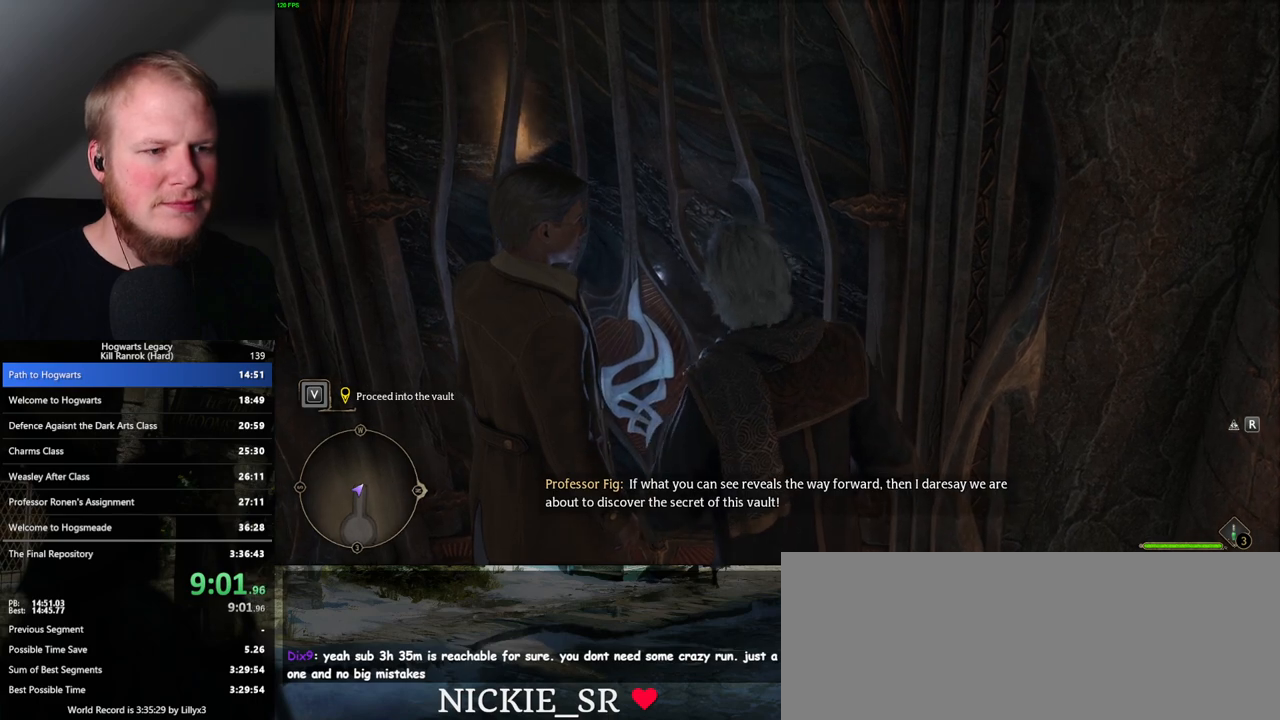
{"keys": [], "mouse": [], "events": [[50, "f", "down"], [117, "f", "up"], [200, "f", "down"], [267, "f", "up"], [367, "f", "down"], [433, "f", "up"]]}
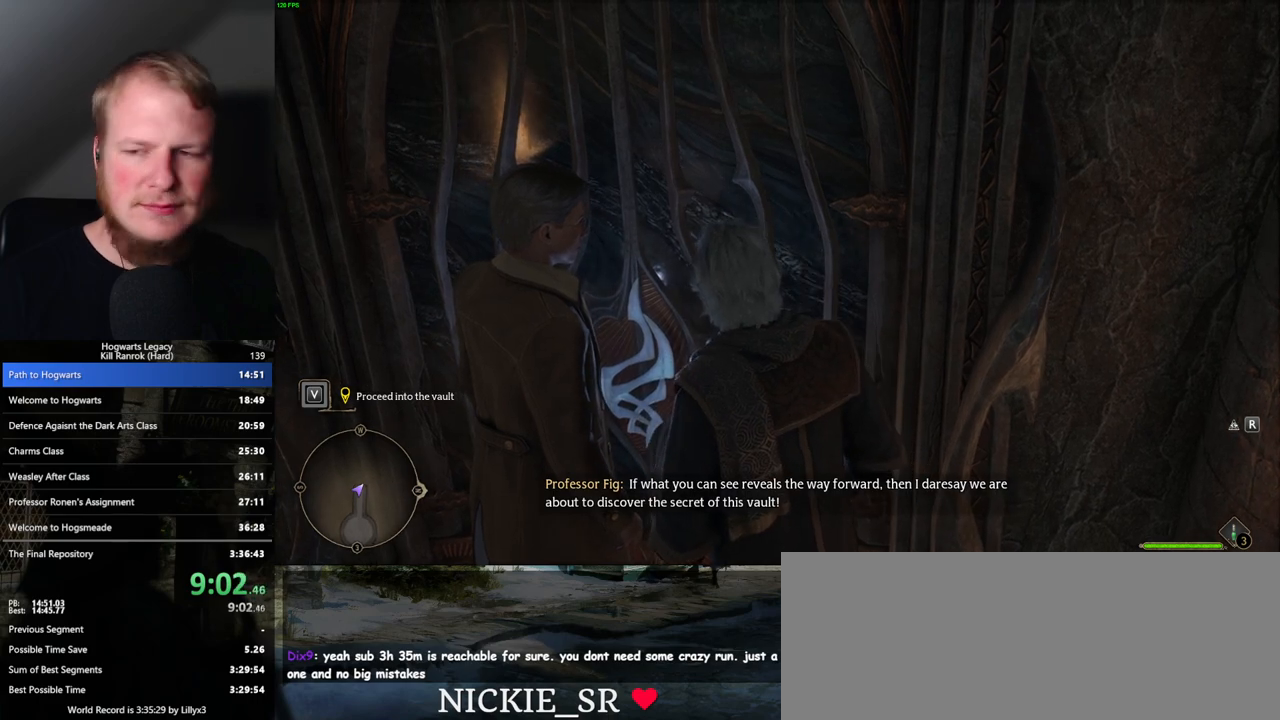
{"keys": ["f"], "mouse": [], "events": [[150, "f", "down"], [217, "f", "up"], [283, "f", "down"]]}
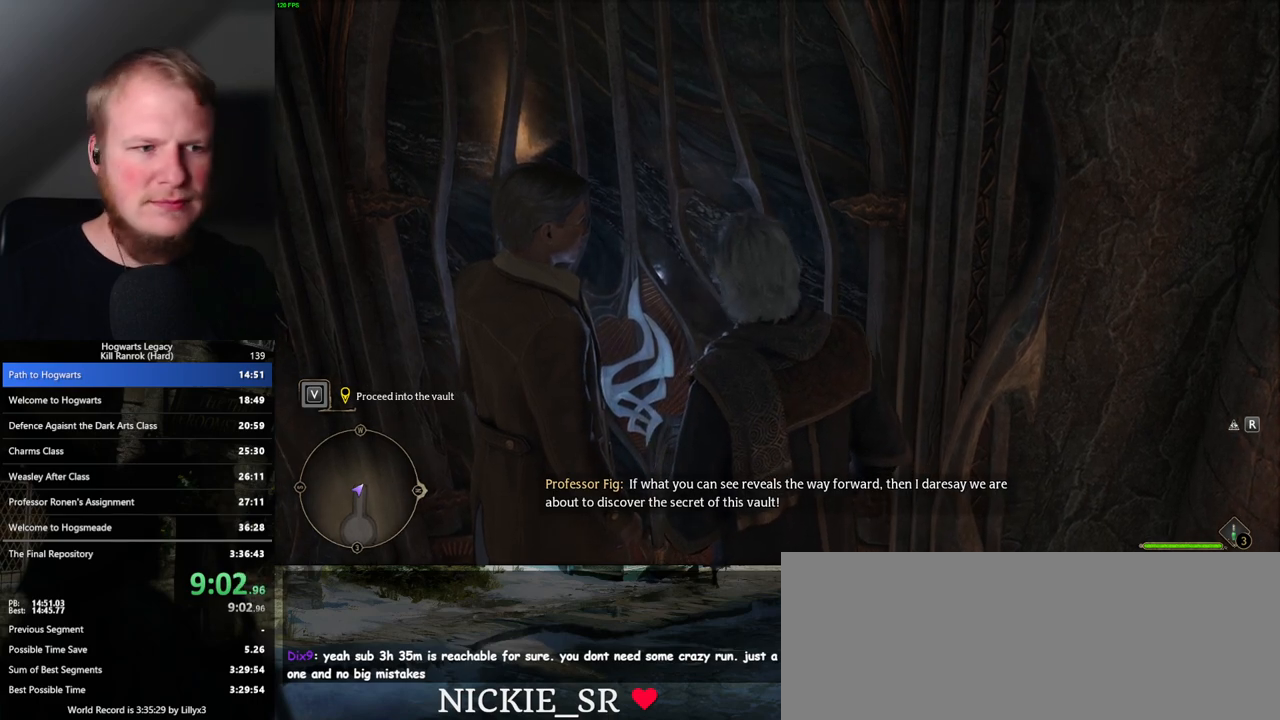
{"keys": [], "mouse": [], "events": [[67, "f", "up"], [167, "f", "down"], [217, "f", "up"], [317, "f", "down"], [367, "f", "up"]]}
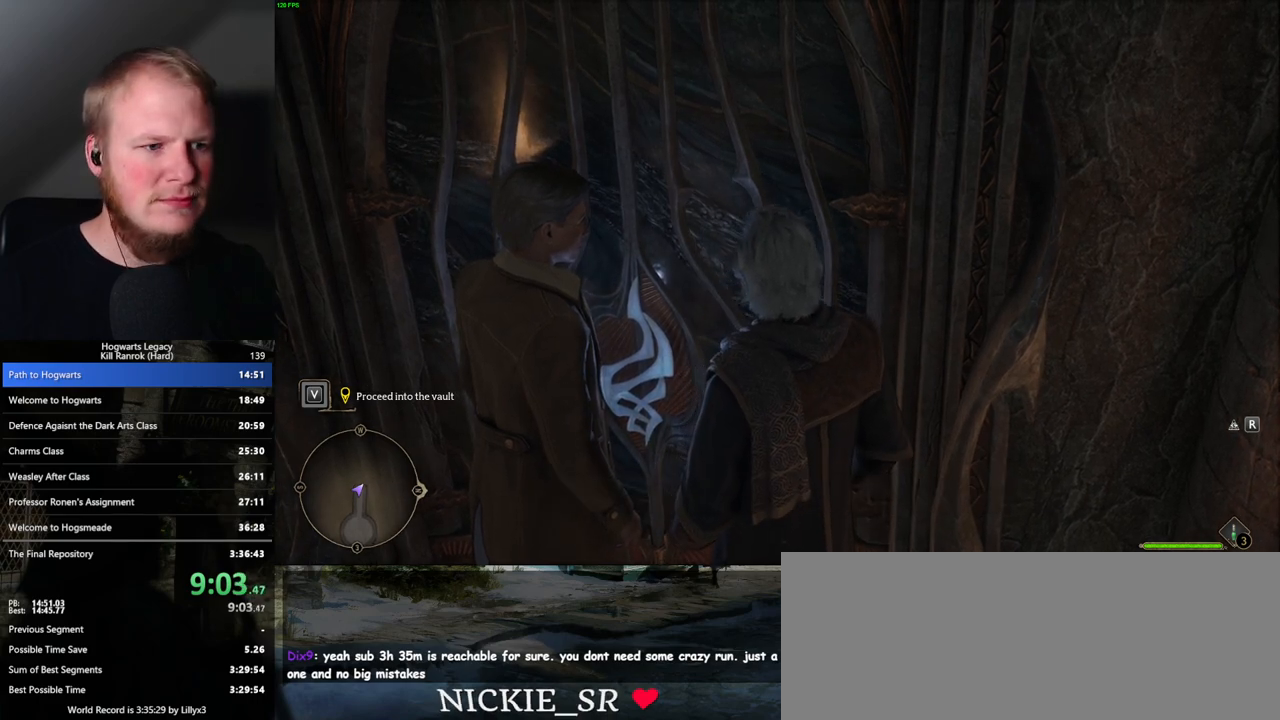
{"keys": [], "mouse": [], "events": [[100, "f", "down"], [150, "f", "up"], [233, "f", "down"], [300, "f", "up"], [383, "f", "down"], [433, "f", "up"]]}
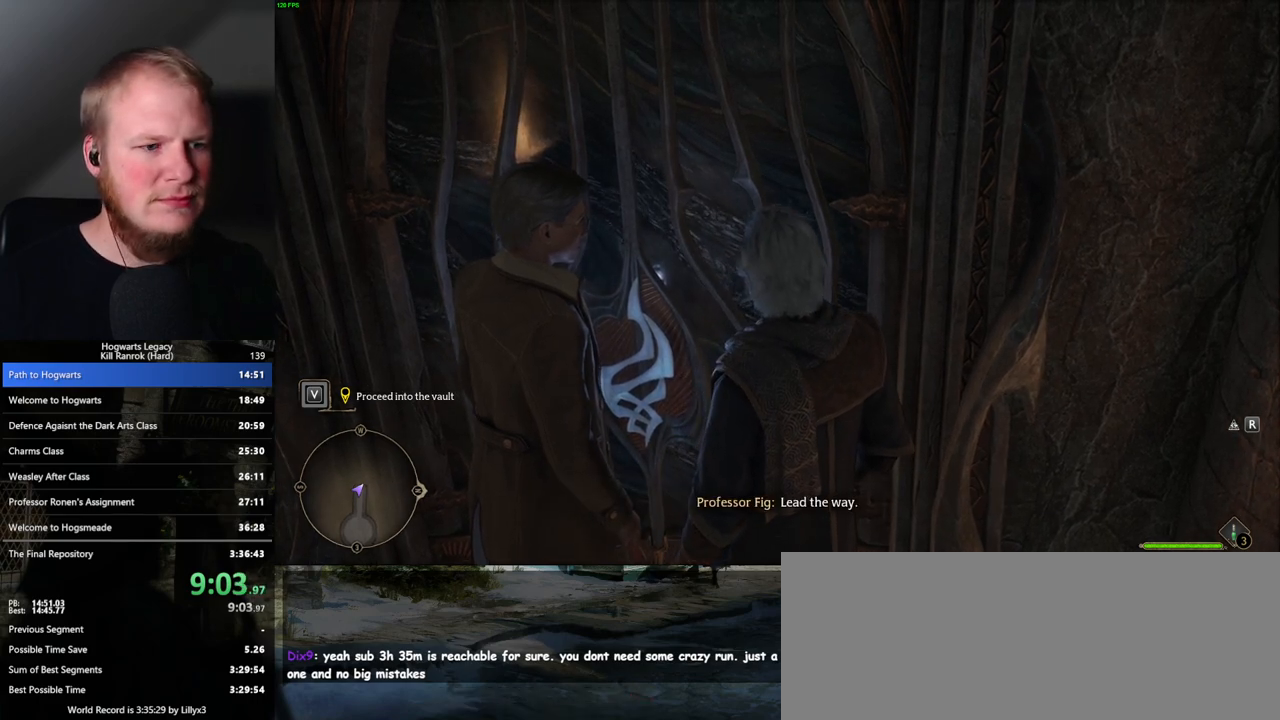
{"keys": [], "mouse": [], "events": [[33, "f", "down"], [67, "f", "up"], [150, "f", "down"], [217, "f", "up"], [300, "f", "down"], [350, "f", "up"], [433, "f", "down"], [500, "f", "up"]]}
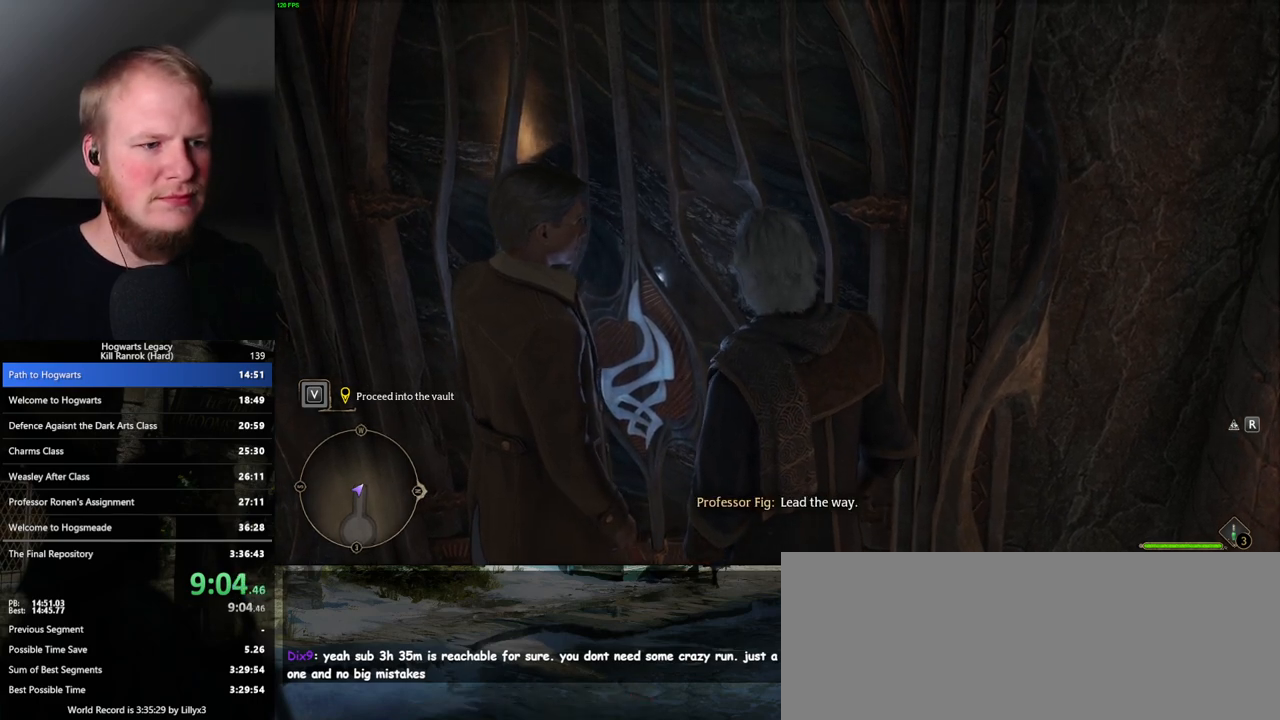
{"keys": ["f"], "mouse": [], "events": [[83, "f", "down"], [150, "f", "up"], [217, "f", "down"], [283, "f", "up"], [350, "f", "down"], [433, "f", "up"], [500, "f", "down"]]}
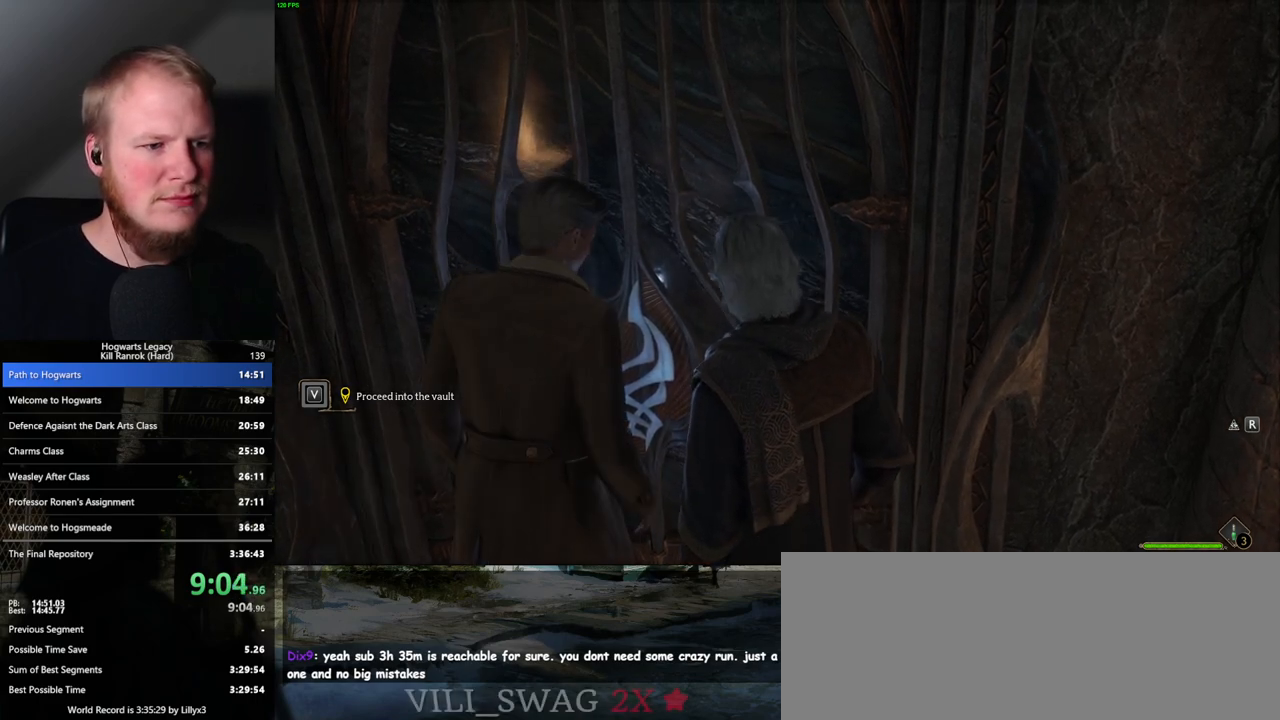
{"keys": [], "mouse": [], "events": [[67, "f", "up"], [133, "f", "down"], [217, "f", "up"], [300, "f", "down"], [417, "f", "up"]]}
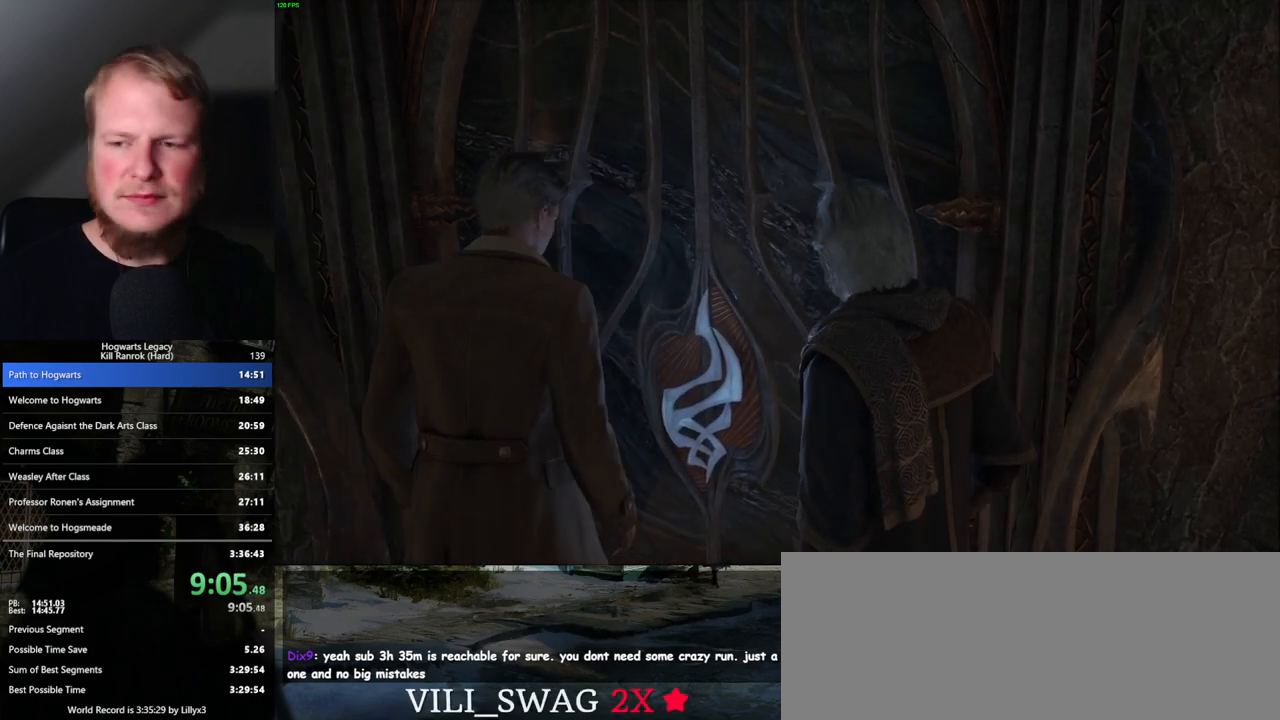
{"keys": [], "mouse": [], "events": []}
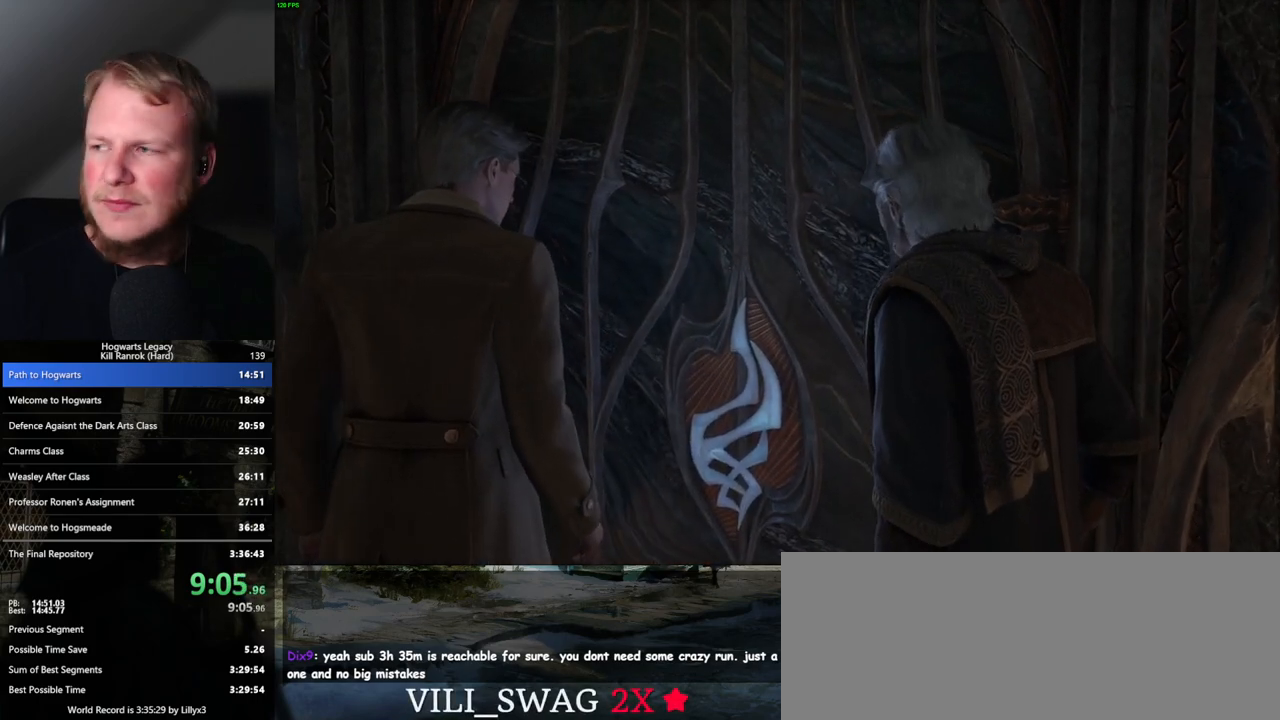
{"keys": [], "mouse": [], "events": []}
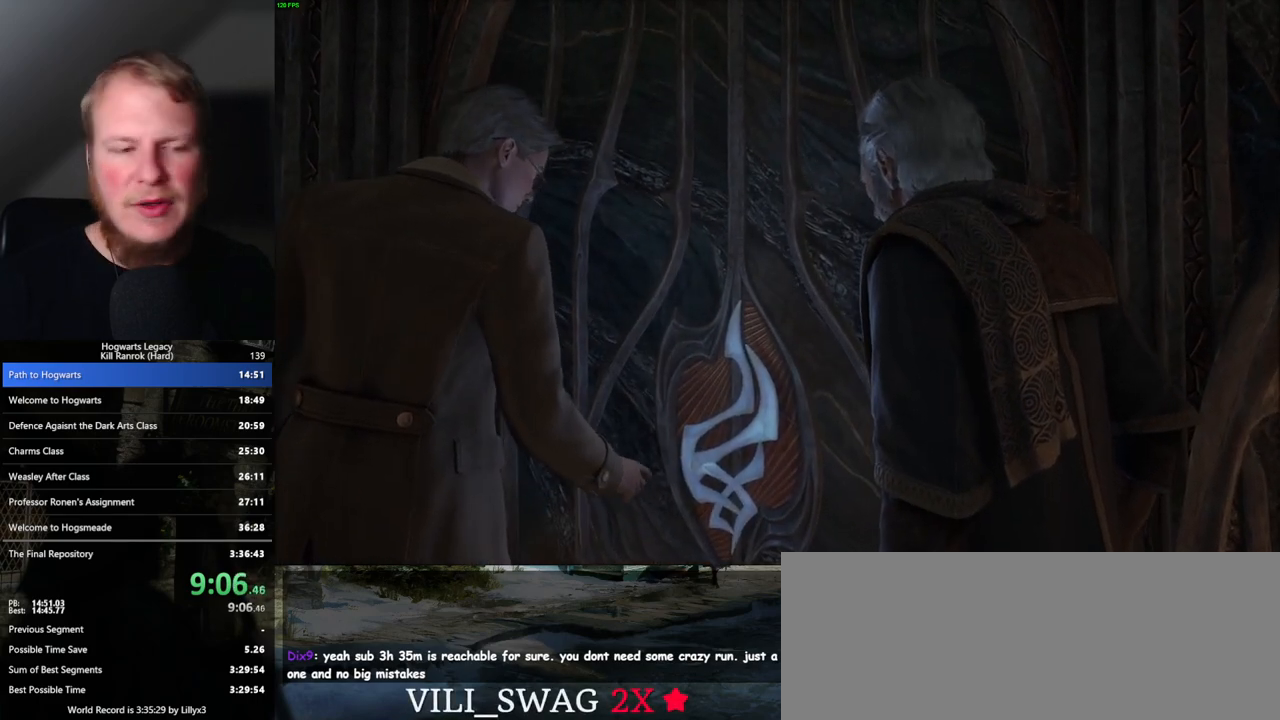
{"keys": [], "mouse": [], "events": []}
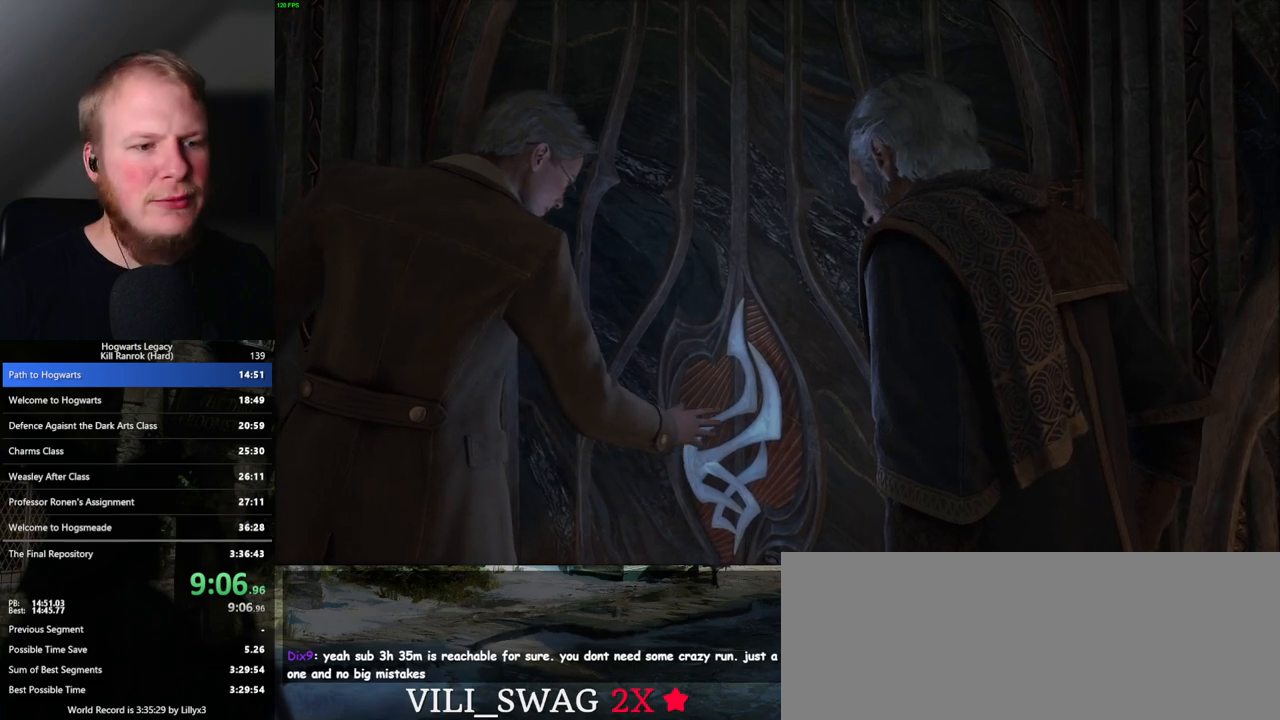
{"keys": [], "mouse": [], "events": []}
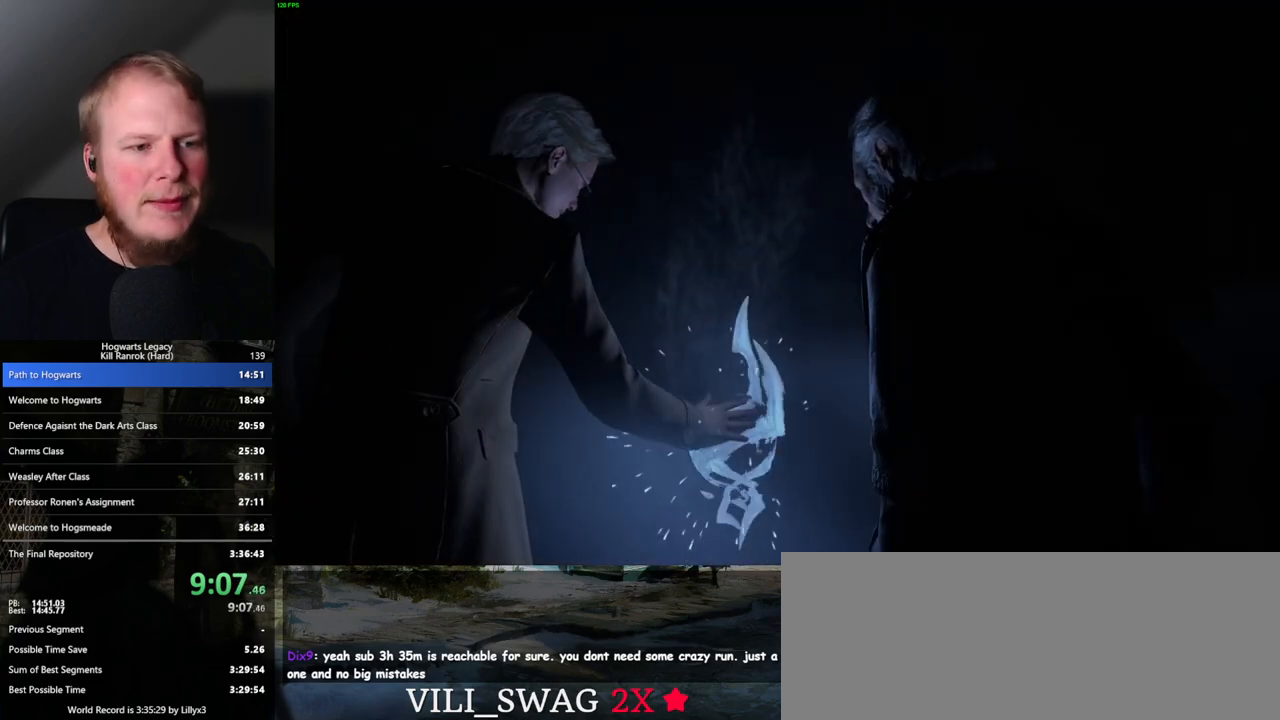
{"keys": [], "mouse": [], "events": []}